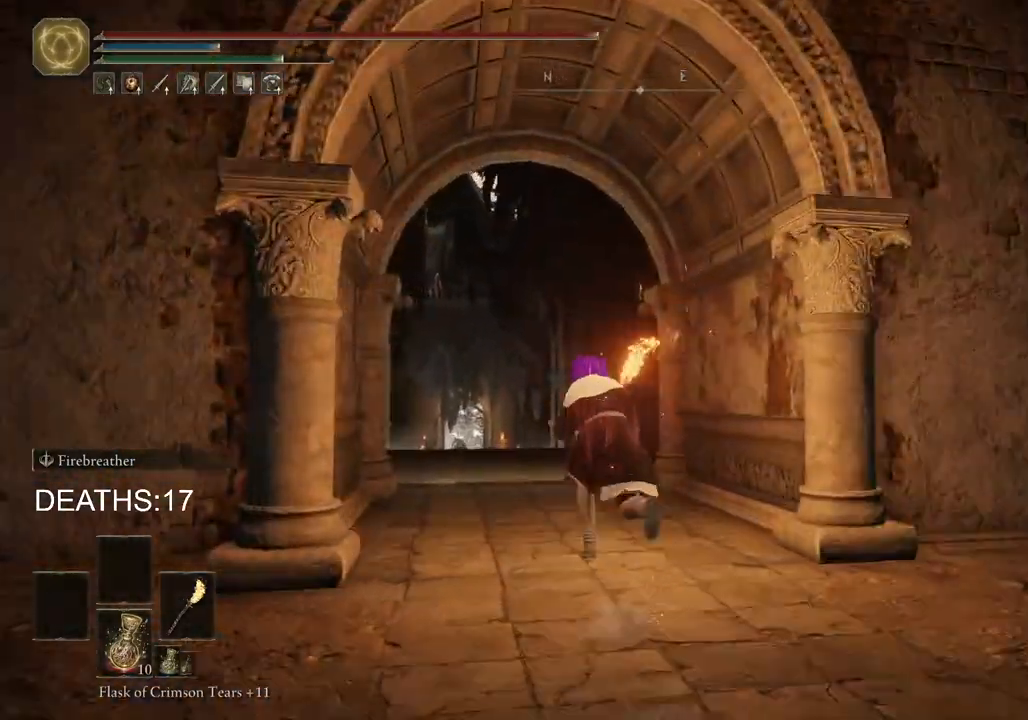
Gameplay with a controller (PlayStation layout); each line is a JSON object with the inputs held at the frame after it. "events" lists button and stick changes between this image and that frame as [ms after this image, input, new state], when the widget could be followed in between.
{"buttons": ["CIRCLE"], "left_stick": "up", "right_stick": "center", "events": []}
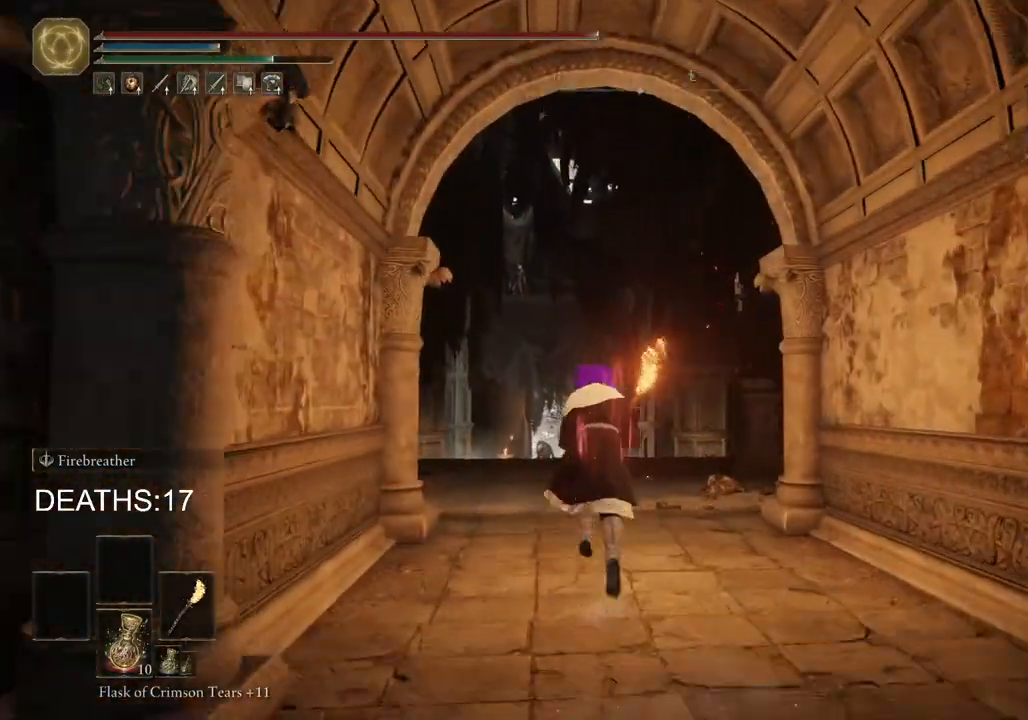
{"buttons": ["CIRCLE"], "left_stick": "up", "right_stick": "center", "events": [[167, "CIRCLE", "up"], [450, "CIRCLE", "down"]]}
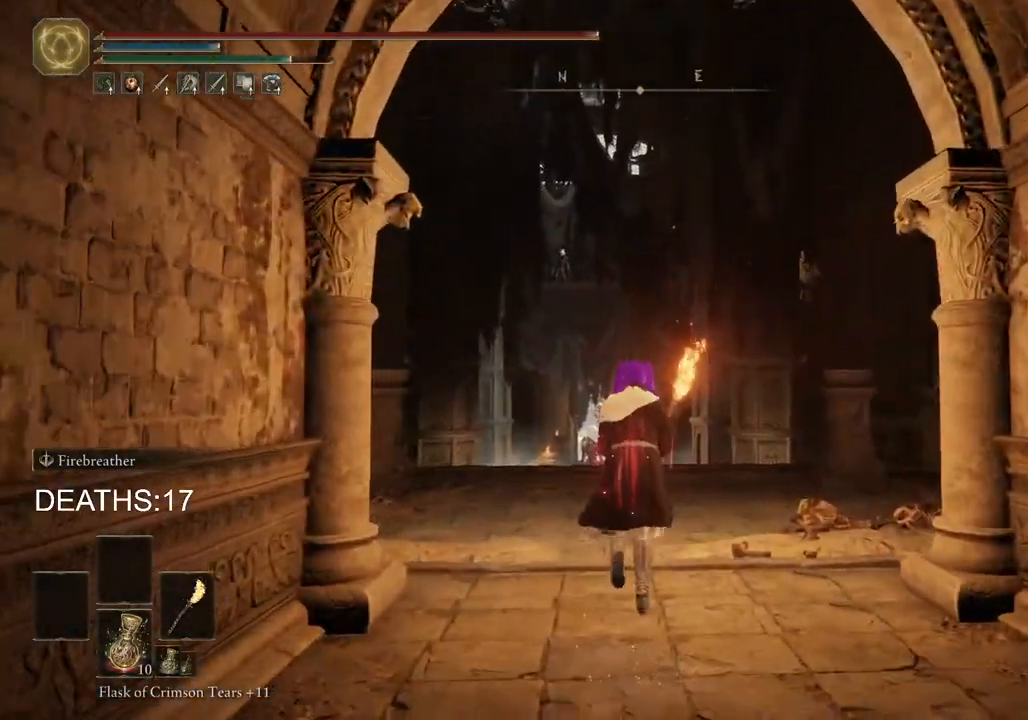
{"buttons": ["CIRCLE"], "left_stick": "up", "right_stick": "center", "events": []}
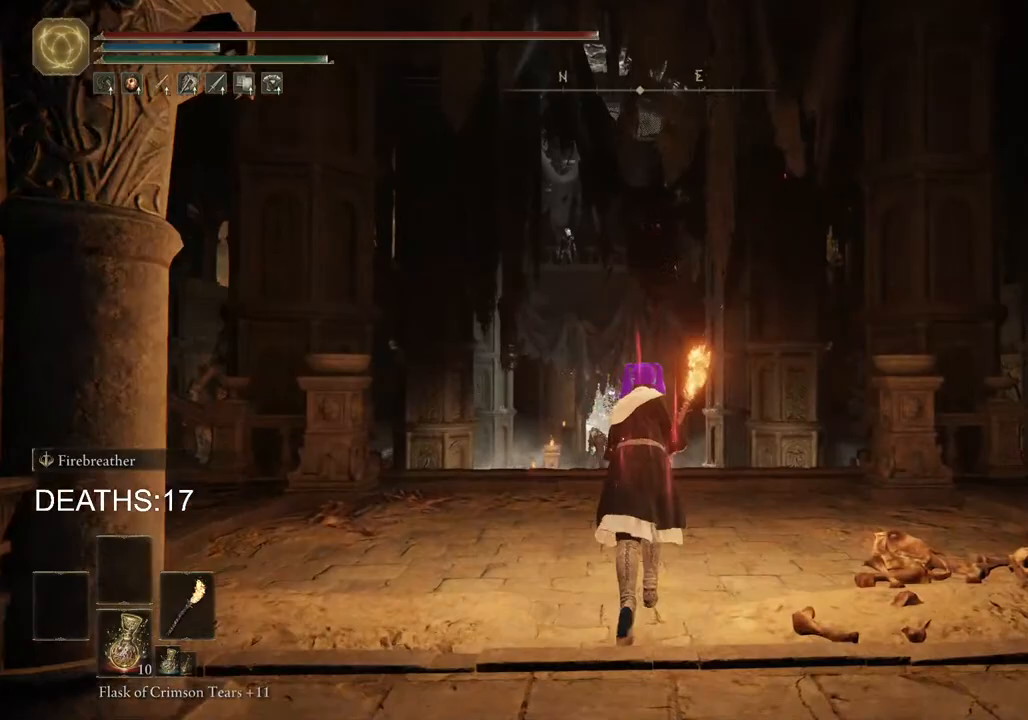
{"buttons": ["CIRCLE"], "left_stick": "up", "right_stick": "center", "events": []}
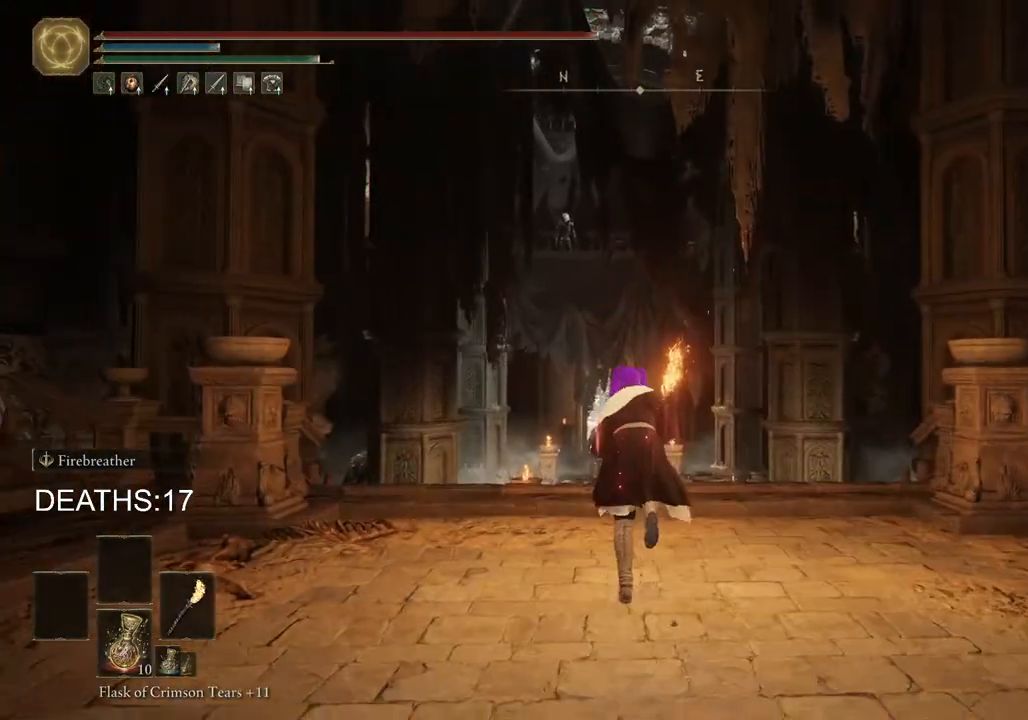
{"buttons": ["CIRCLE"], "left_stick": "up", "right_stick": "center", "events": []}
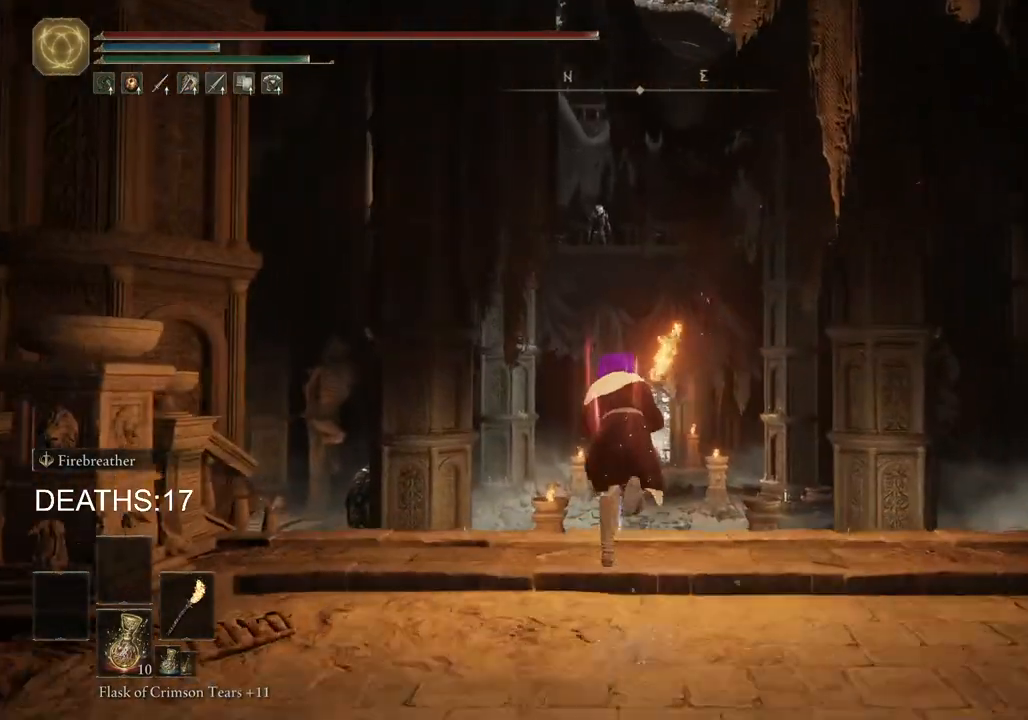
{"buttons": ["CIRCLE"], "left_stick": "up", "right_stick": "center", "events": []}
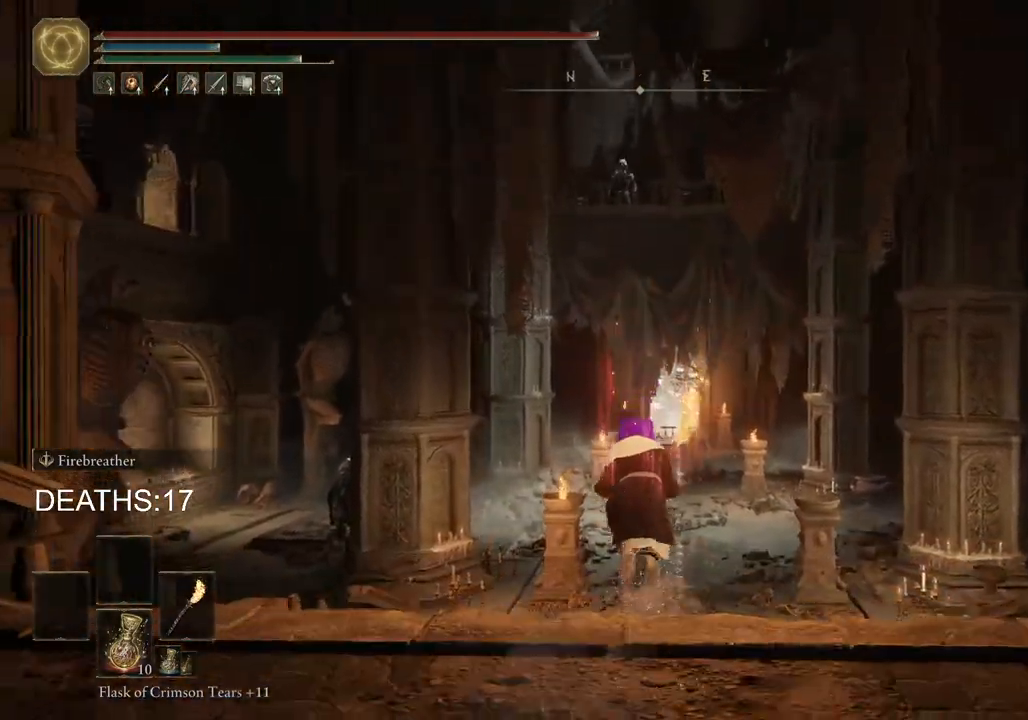
{"buttons": ["CIRCLE"], "left_stick": "up", "right_stick": "center", "events": []}
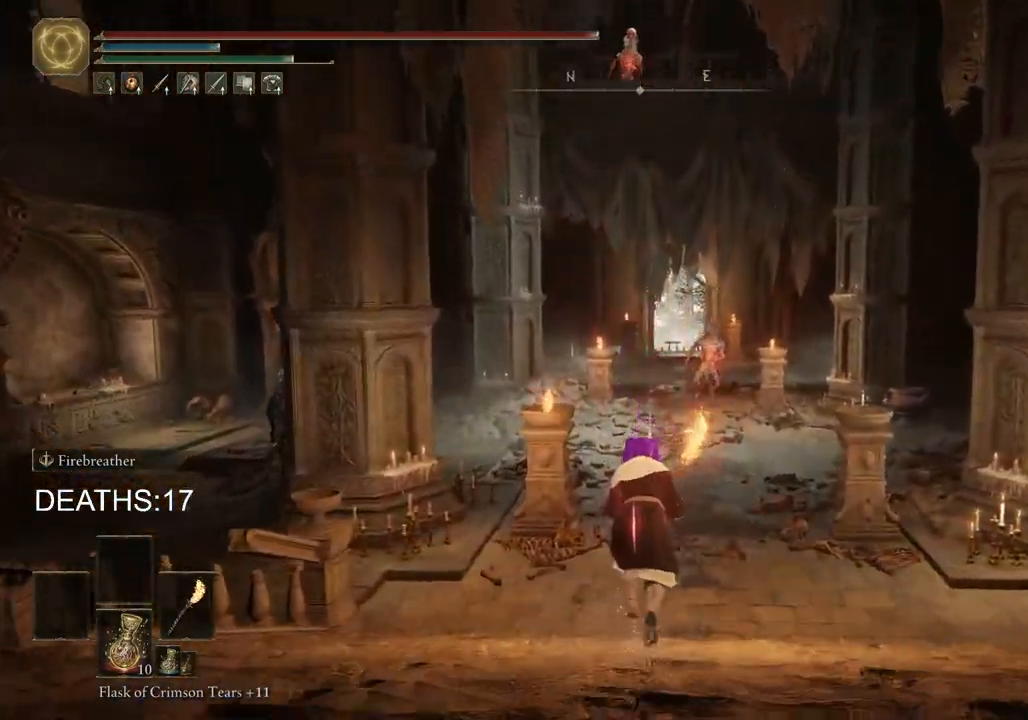
{"buttons": ["CIRCLE"], "left_stick": "up", "right_stick": "center", "events": []}
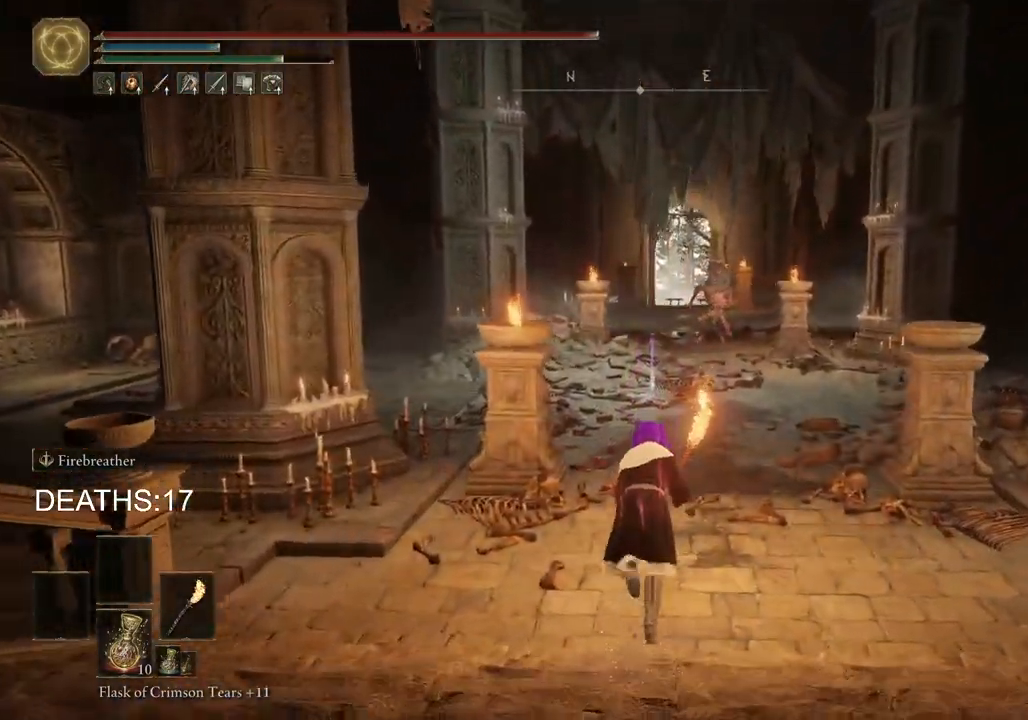
{"buttons": ["CIRCLE"], "left_stick": "up", "right_stick": "center", "events": []}
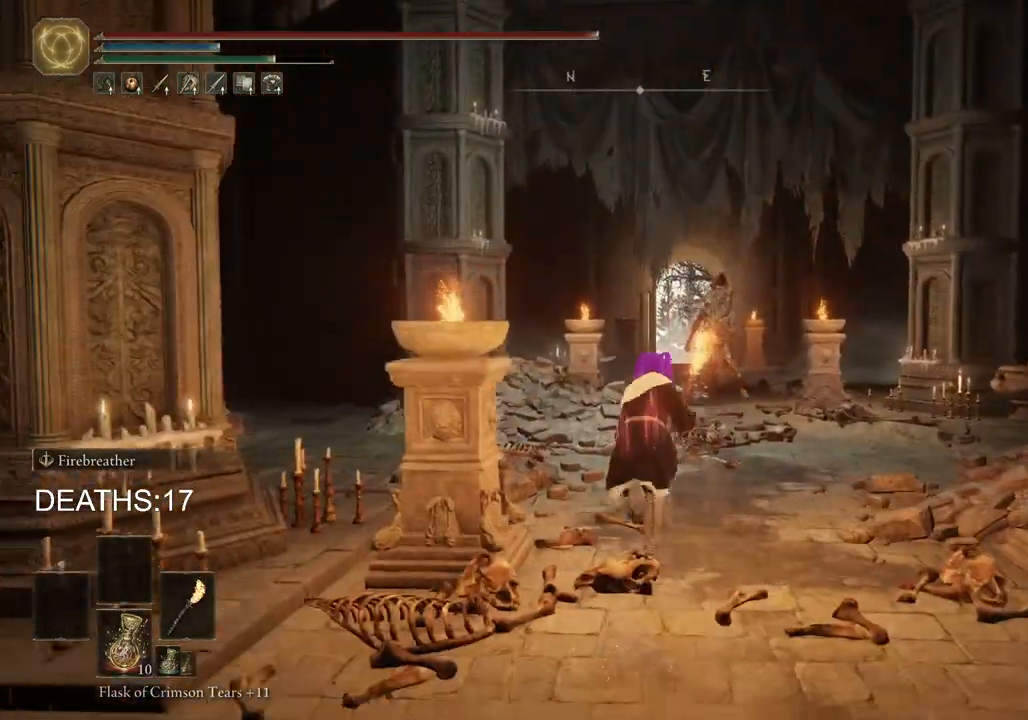
{"buttons": ["CIRCLE"], "left_stick": "up", "right_stick": "center", "events": []}
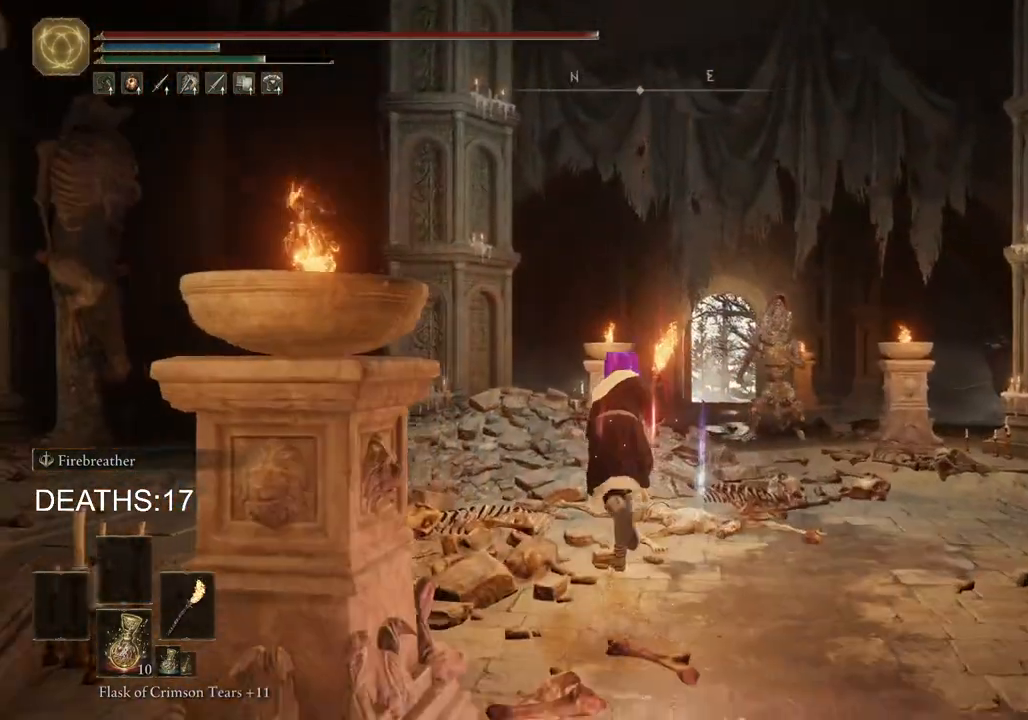
{"buttons": ["CIRCLE"], "left_stick": "up", "right_stick": "center", "events": []}
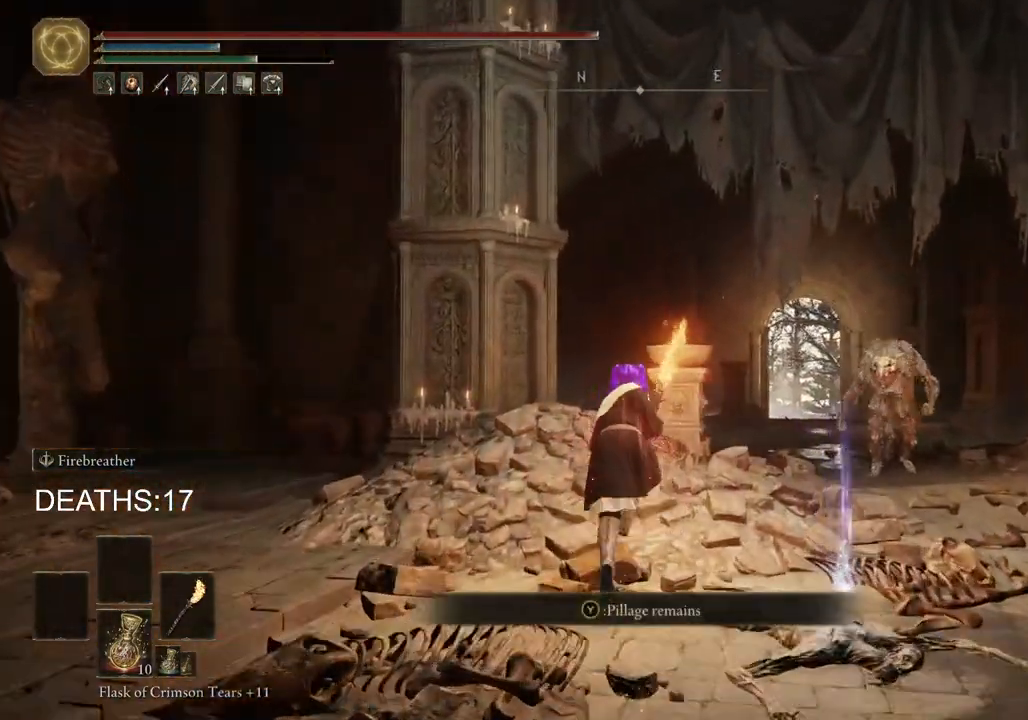
{"buttons": [], "left_stick": "up", "right_stick": "center", "events": [[133, "CROSS", "down"], [367, "CROSS", "up"], [433, "CIRCLE", "up"]]}
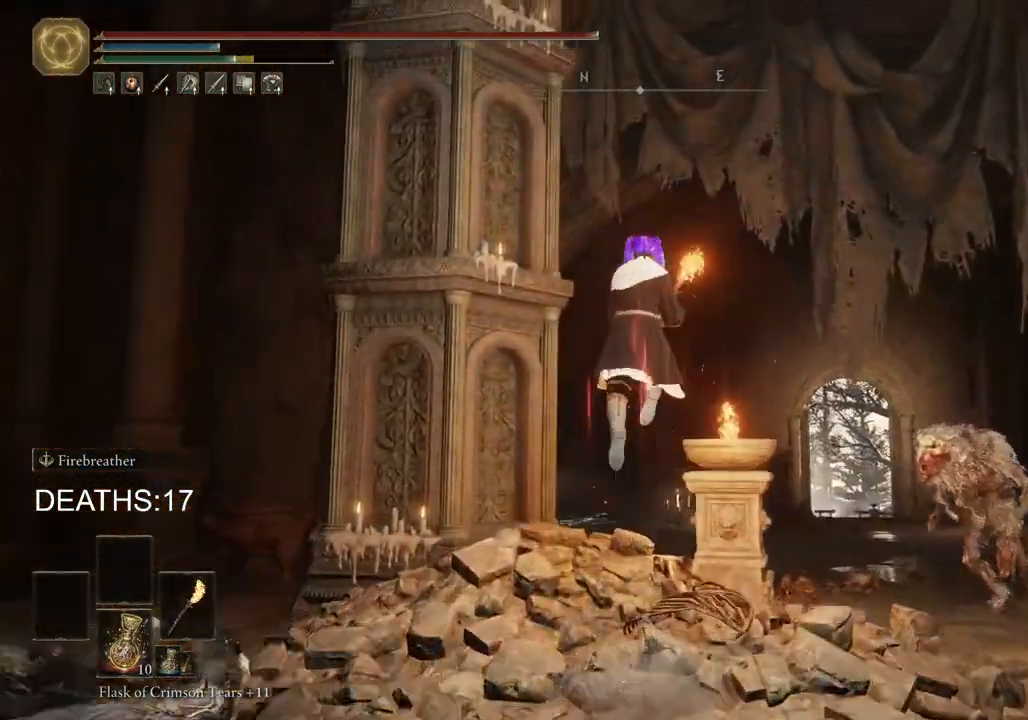
{"buttons": ["CIRCLE"], "left_stick": "up", "right_stick": "center", "events": [[350, "CIRCLE", "down"]]}
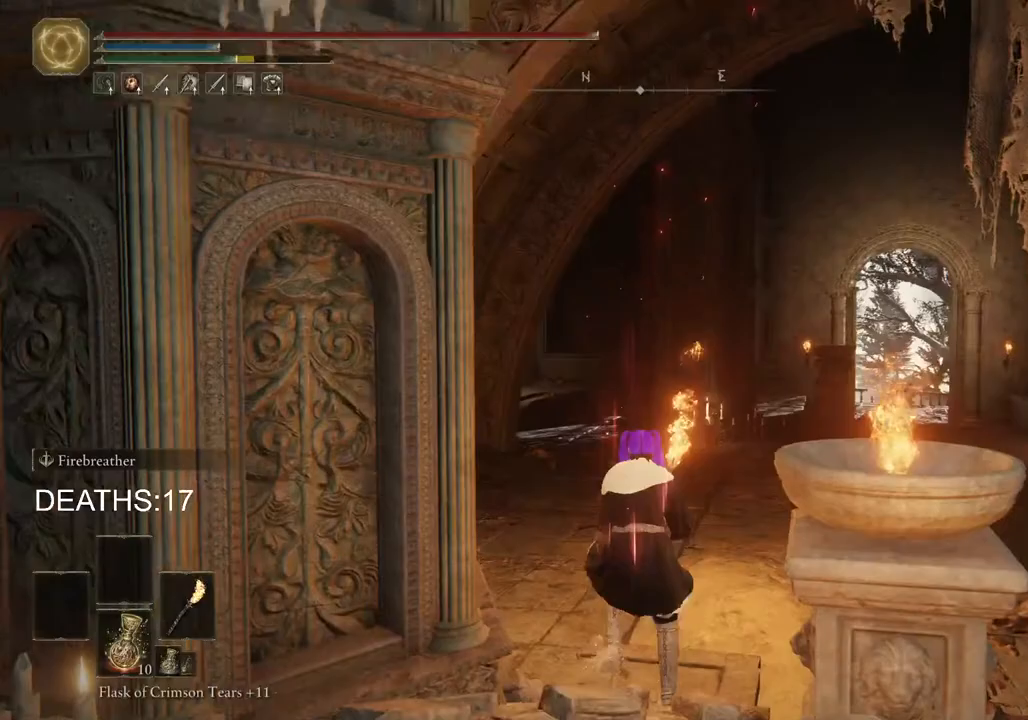
{"buttons": ["CIRCLE"], "left_stick": "up", "right_stick": "center", "events": []}
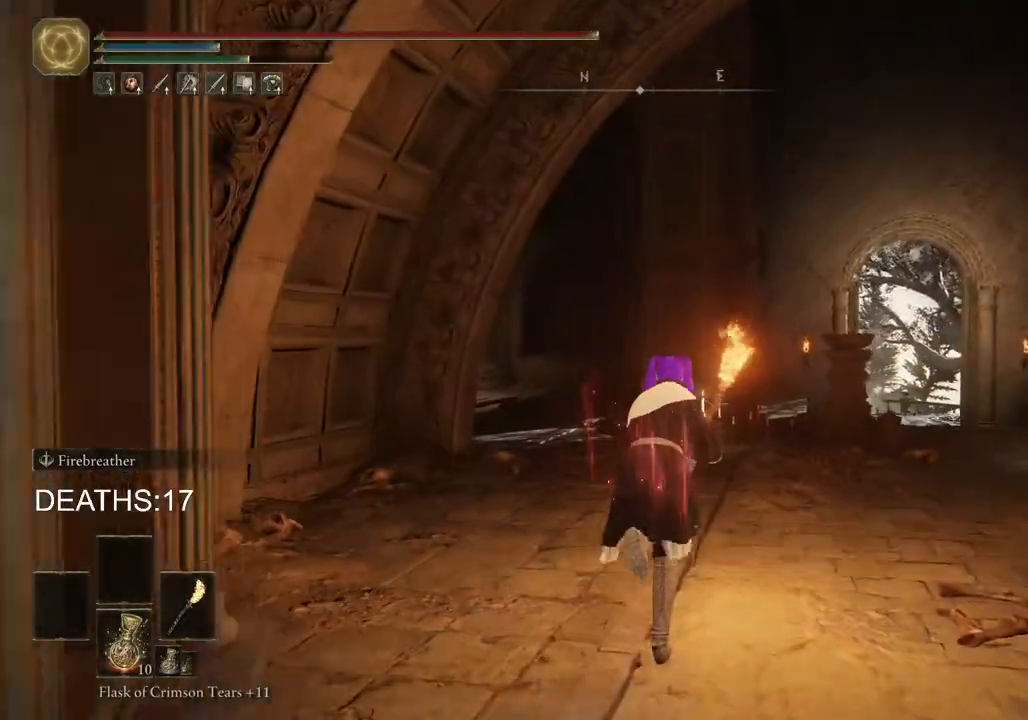
{"buttons": ["CIRCLE"], "left_stick": "up", "right_stick": "center", "events": []}
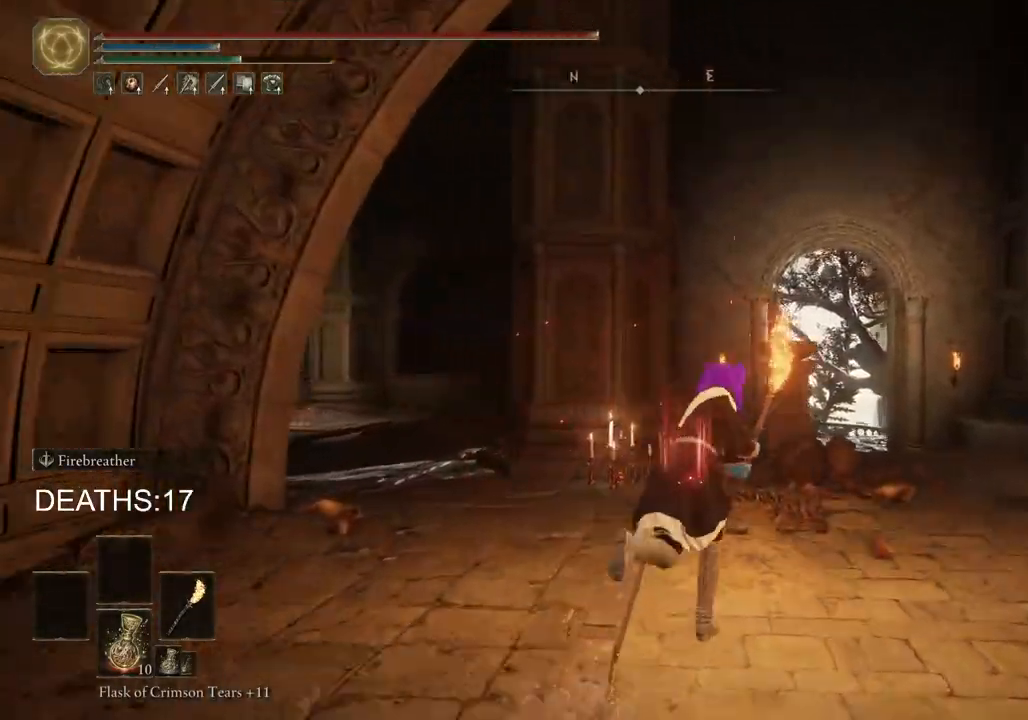
{"buttons": ["CIRCLE"], "left_stick": "up", "right_stick": "center", "events": []}
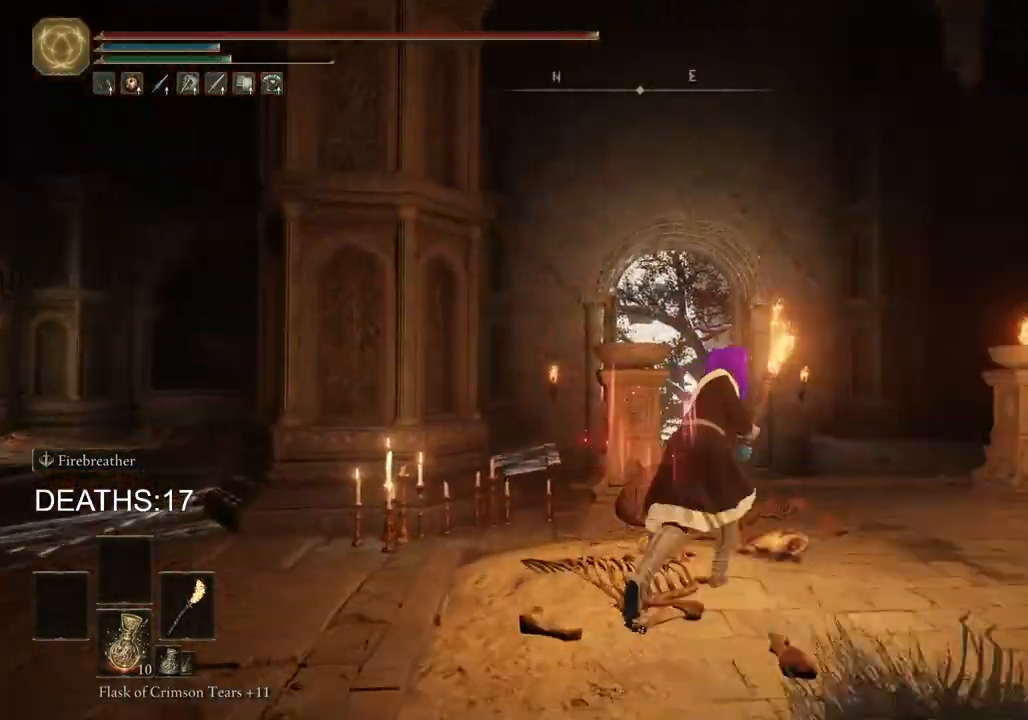
{"buttons": [], "left_stick": "up", "right_stick": "center", "events": [[150, "CROSS", "down"], [333, "CROSS", "up"], [417, "CIRCLE", "up"]]}
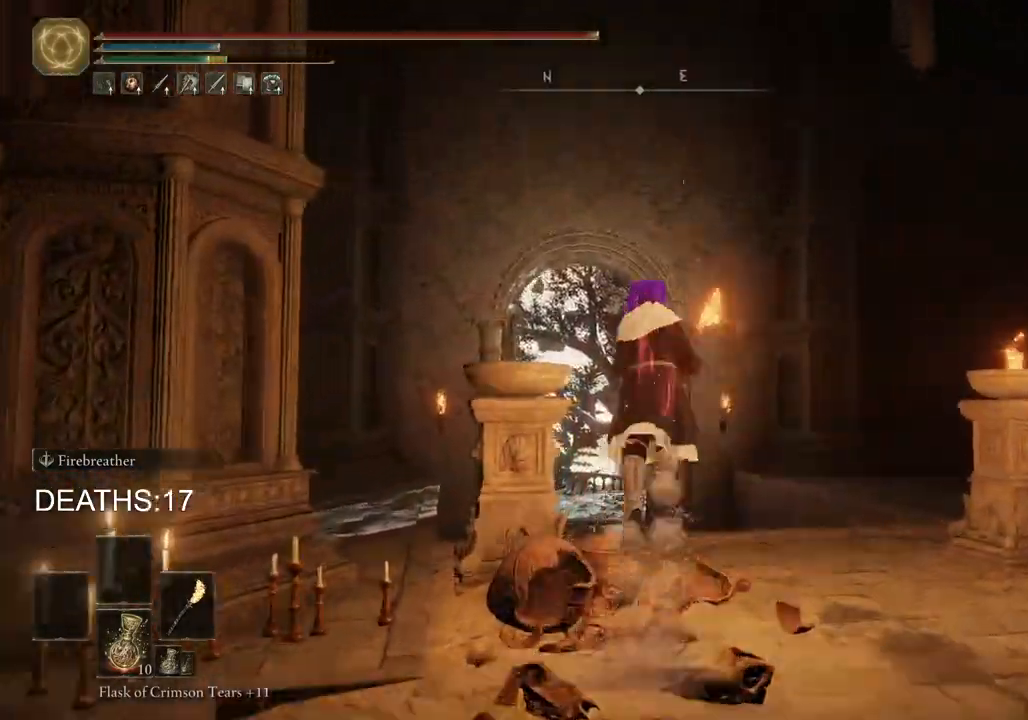
{"buttons": ["CIRCLE"], "left_stick": "up", "right_stick": "center", "events": [[483, "CIRCLE", "down"]]}
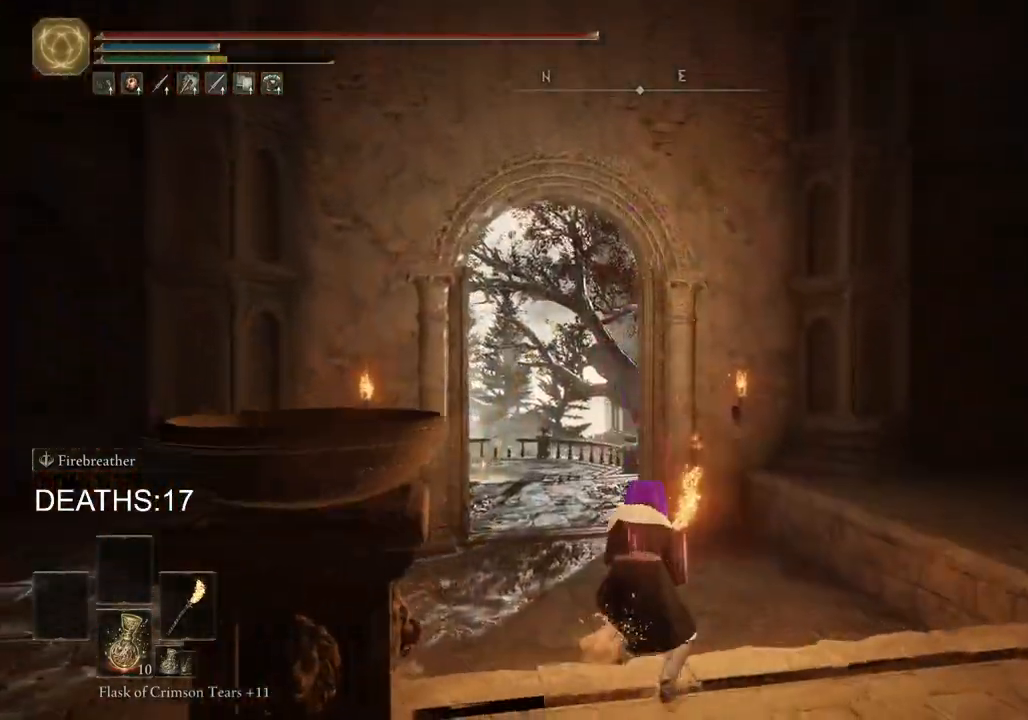
{"buttons": ["CIRCLE"], "left_stick": "up", "right_stick": "center", "events": []}
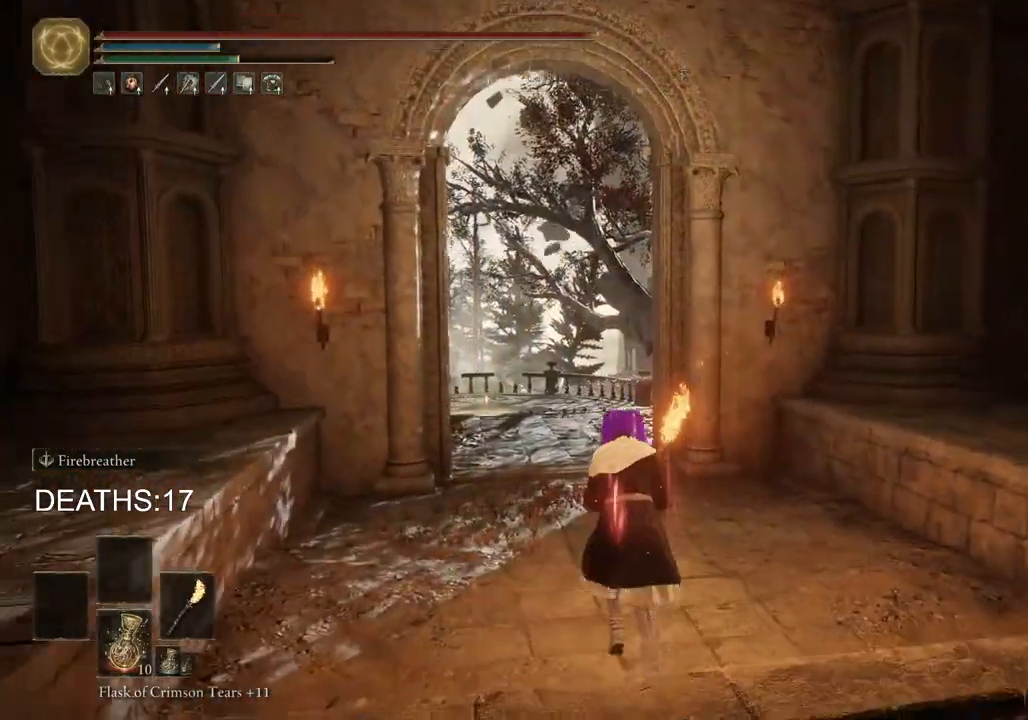
{"buttons": ["CIRCLE"], "left_stick": "up", "right_stick": "center", "events": []}
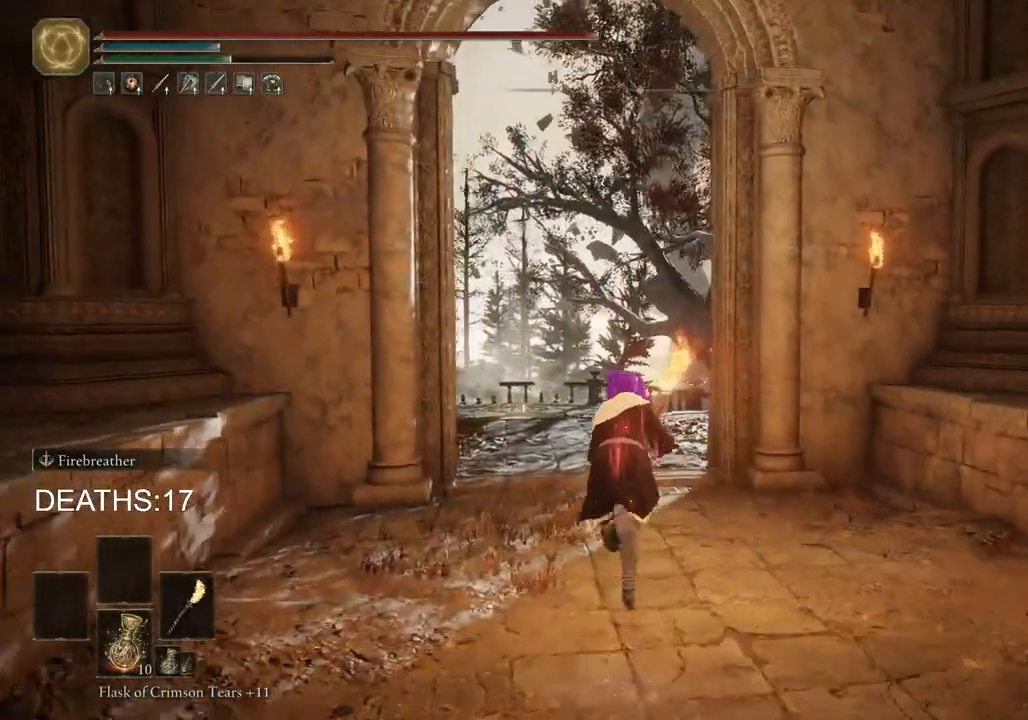
{"buttons": ["CIRCLE"], "left_stick": "up", "right_stick": "center", "events": []}
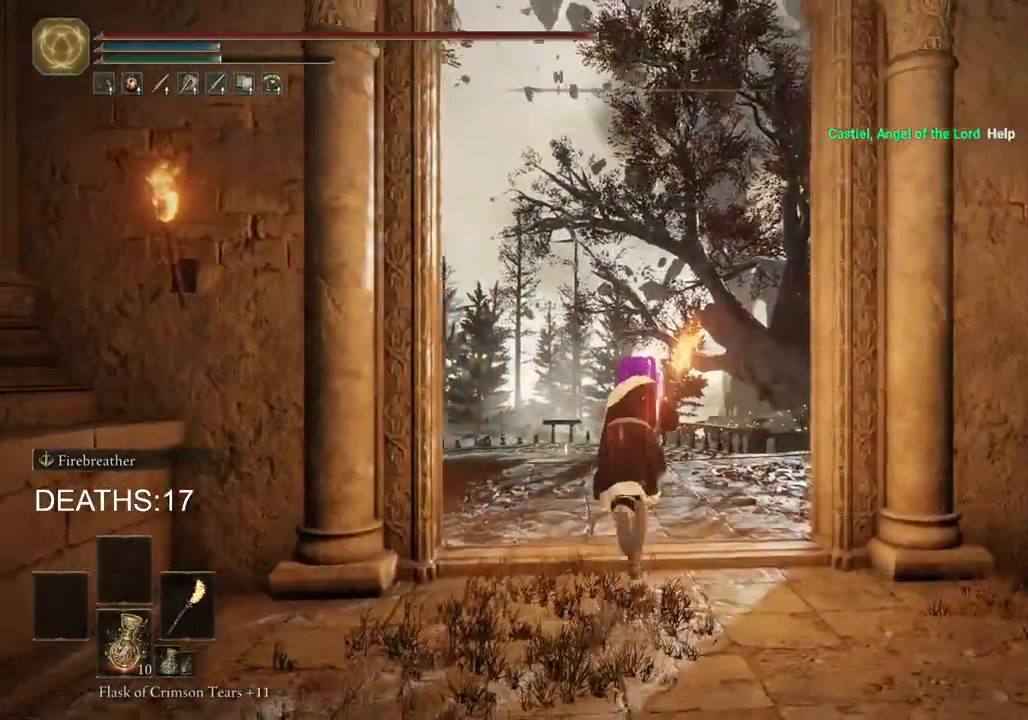
{"buttons": ["CIRCLE"], "left_stick": "up", "right_stick": "center", "events": []}
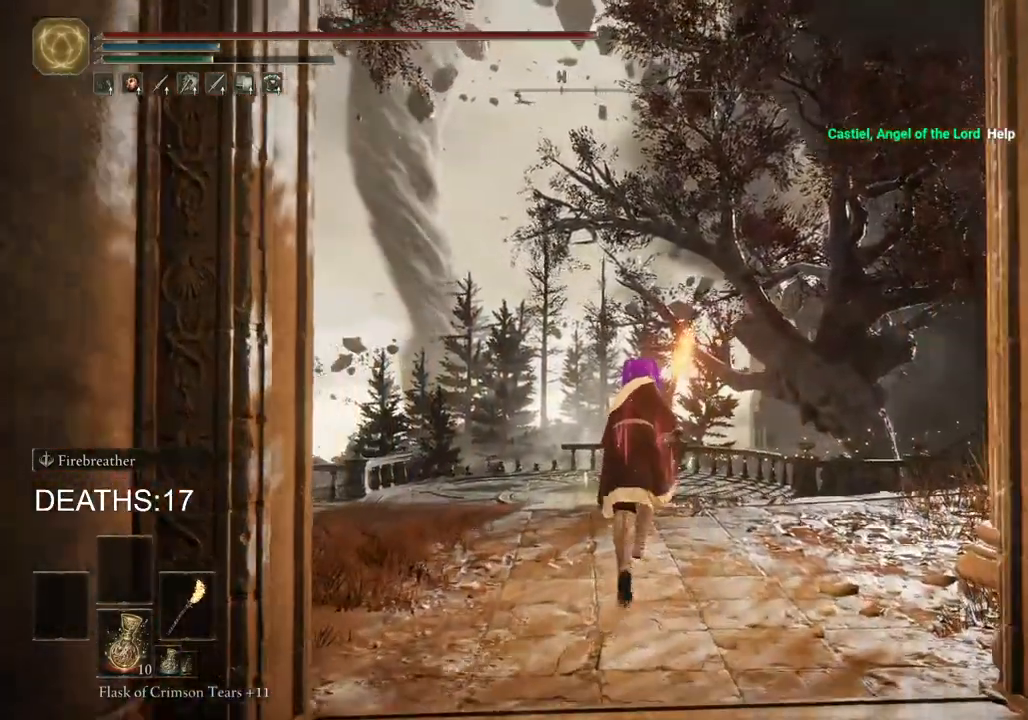
{"buttons": ["CIRCLE"], "left_stick": "up", "right_stick": "center", "events": []}
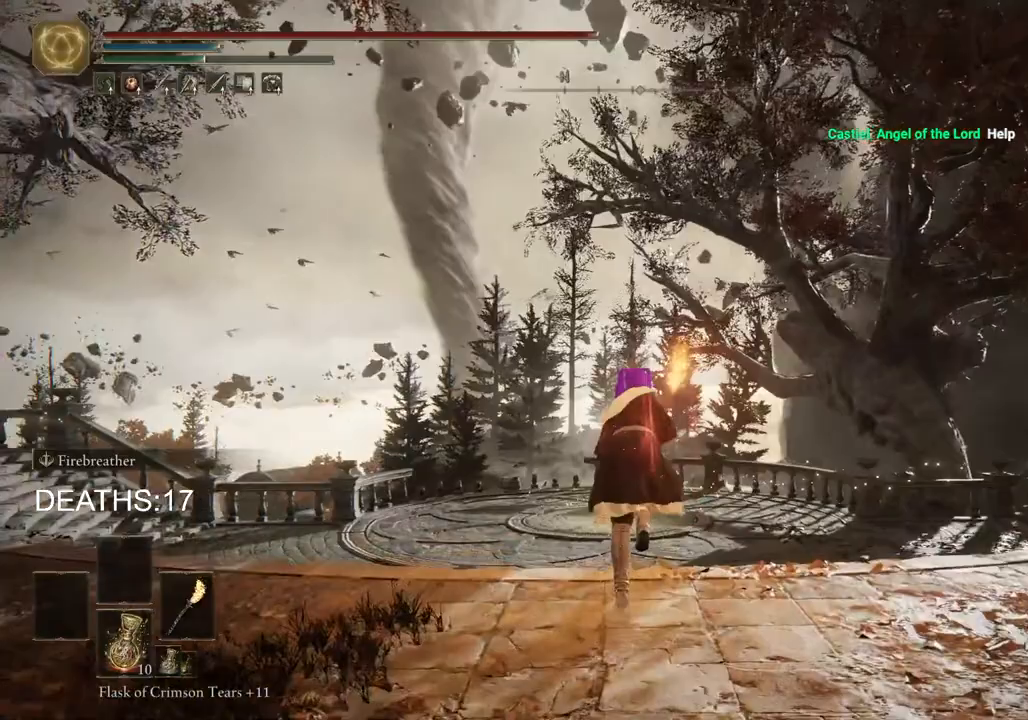
{"buttons": ["CIRCLE"], "left_stick": "up", "right_stick": "center", "events": []}
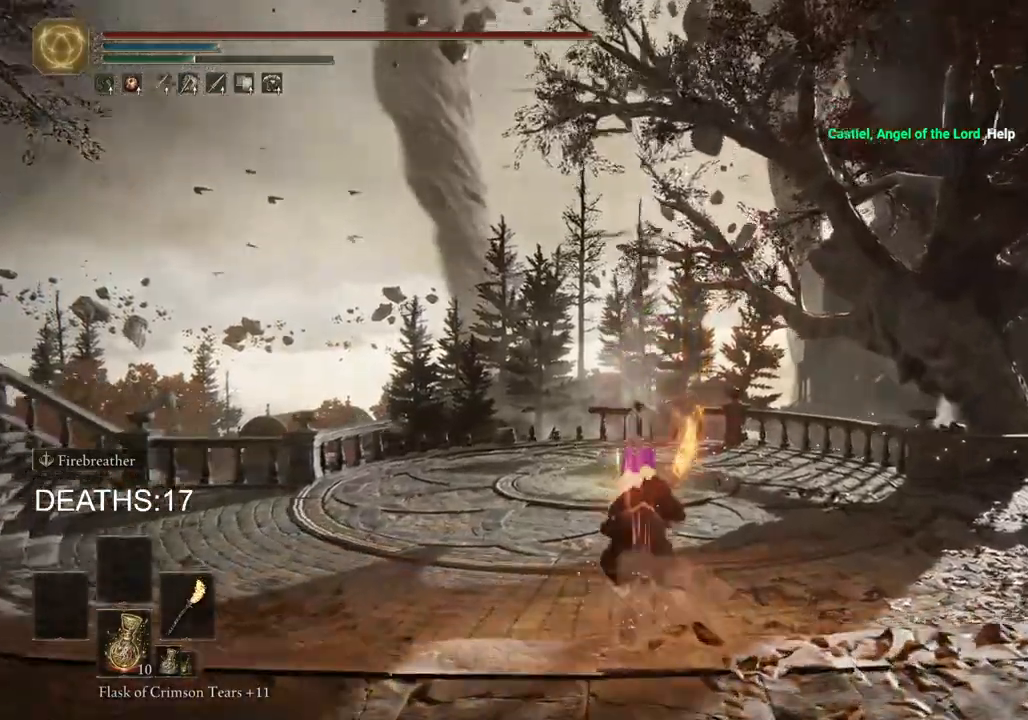
{"buttons": ["CIRCLE"], "left_stick": "up", "right_stick": "center", "events": []}
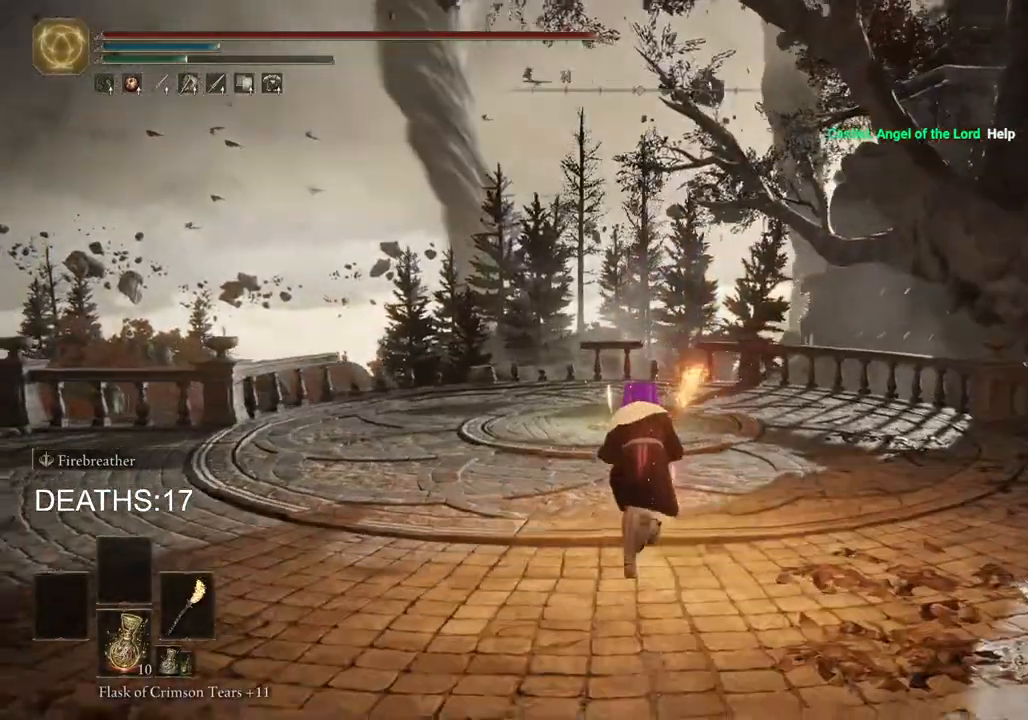
{"buttons": ["CIRCLE", "TRIANGLE"], "left_stick": "up", "right_stick": "center", "events": [[267, "TRIANGLE", "down"], [350, "TRIANGLE", "up"], [483, "TRIANGLE", "down"]]}
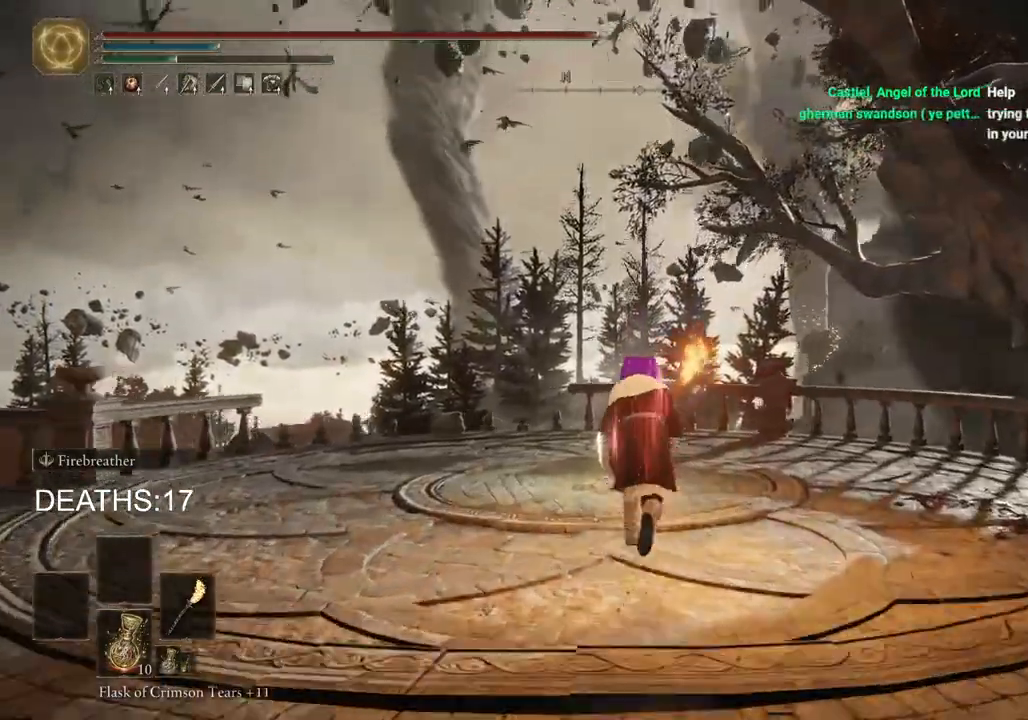
{"buttons": ["CIRCLE", "TRIANGLE"], "left_stick": "up", "right_stick": "center", "events": [[50, "TRIANGLE", "up"], [150, "TRIANGLE", "down"], [200, "TRIANGLE", "up"], [317, "TRIANGLE", "down"], [383, "TRIANGLE", "up"], [467, "TRIANGLE", "down"]]}
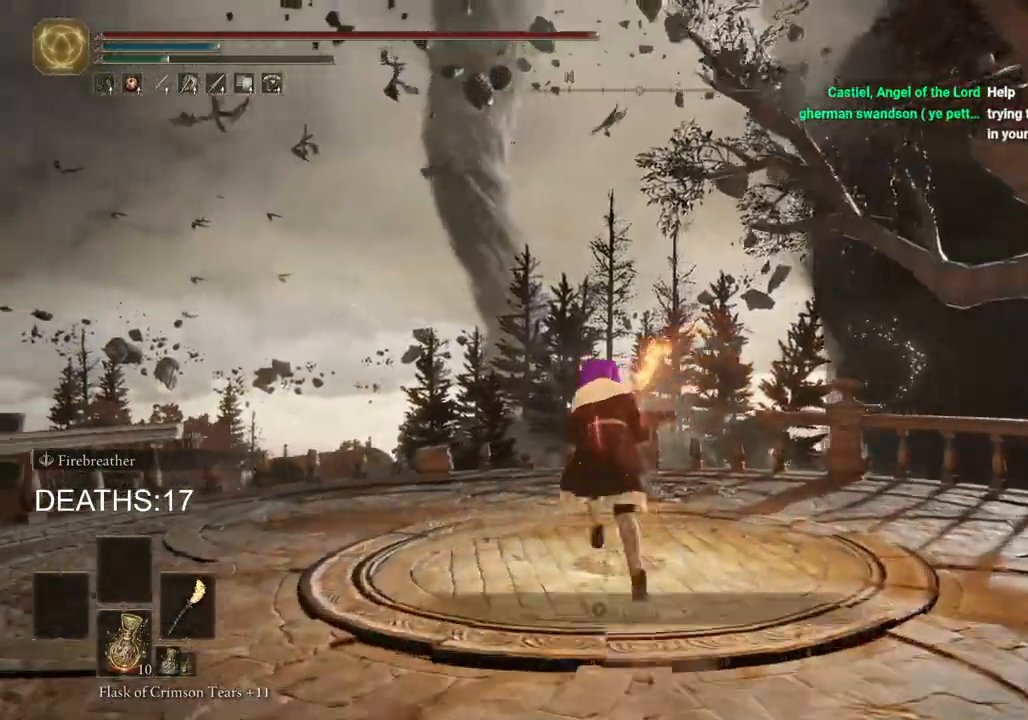
{"buttons": [], "left_stick": "up", "right_stick": "center", "events": [[33, "TRIANGLE", "up"], [117, "TRIANGLE", "down"], [217, "TRIANGLE", "up"], [333, "CIRCLE", "up"]]}
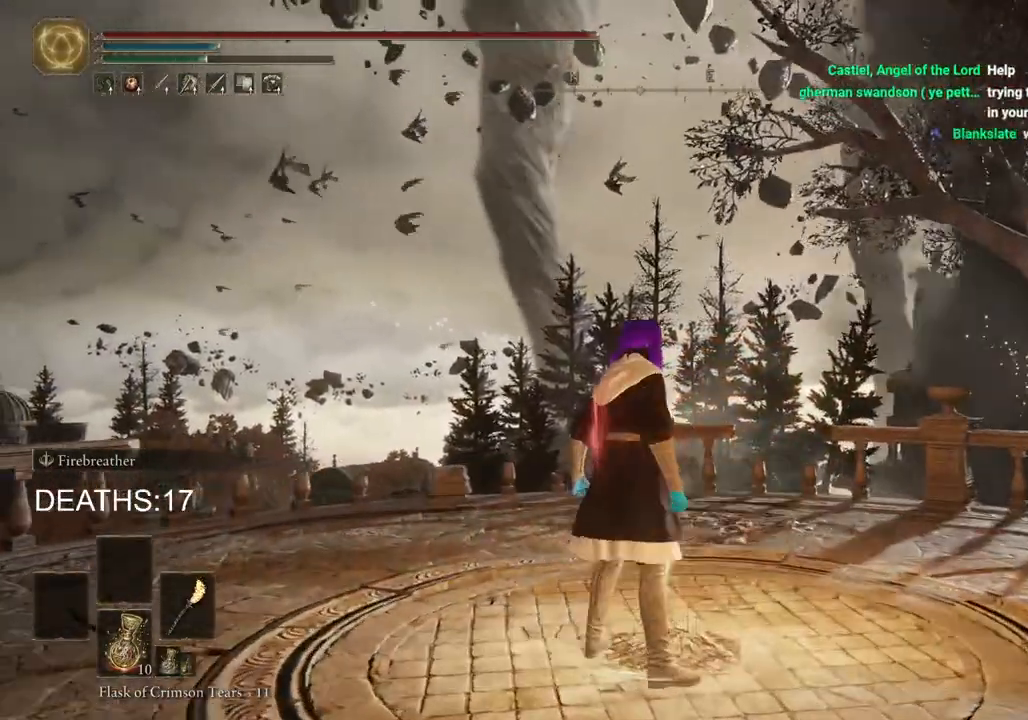
{"buttons": [], "left_stick": "center", "right_stick": "center", "events": [[317, "left_stick", "center"]]}
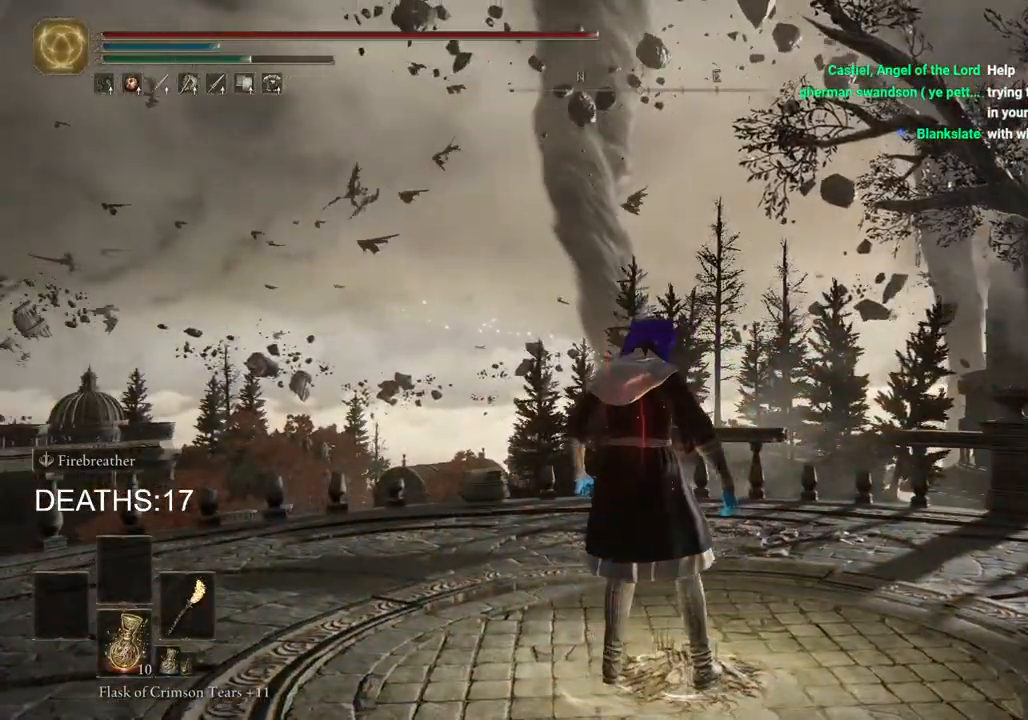
{"buttons": [], "left_stick": "center", "right_stick": "left", "events": [[283, "right_stick", "left"]]}